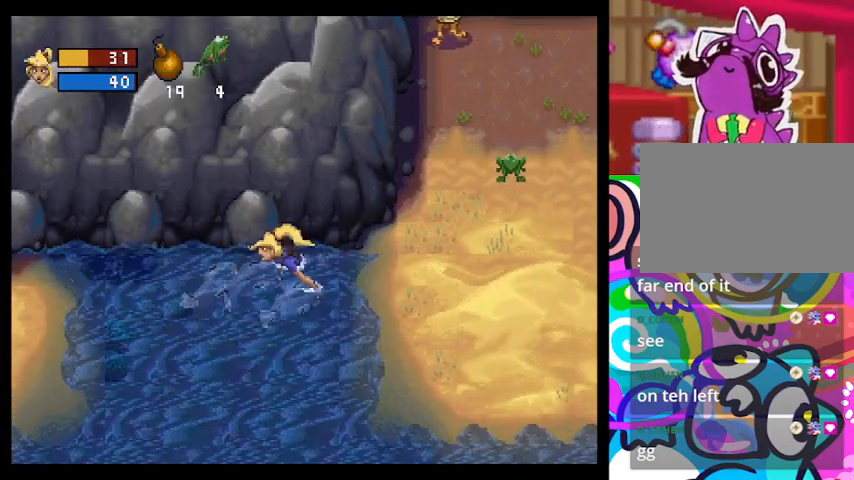
Gameplay with a controller (PlayStation layout); each line is a JSON object with the inputs held at the frame after it. "events" lists button and stick changes between this image and that frame as [ms after this image, input, new state], when the widget could be followed in between. Not read: right_stick.
{"buttons": ["TRIANGLE"], "left_stick": "right", "events": []}
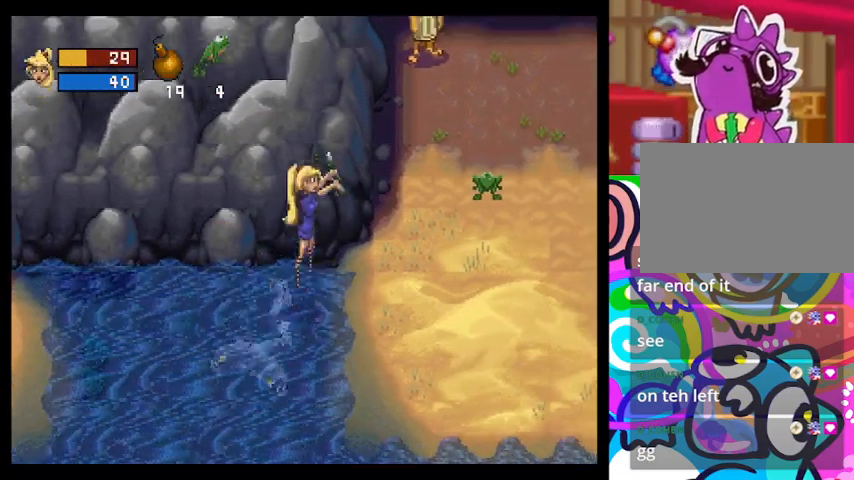
{"buttons": ["TRIANGLE"], "left_stick": "right", "events": []}
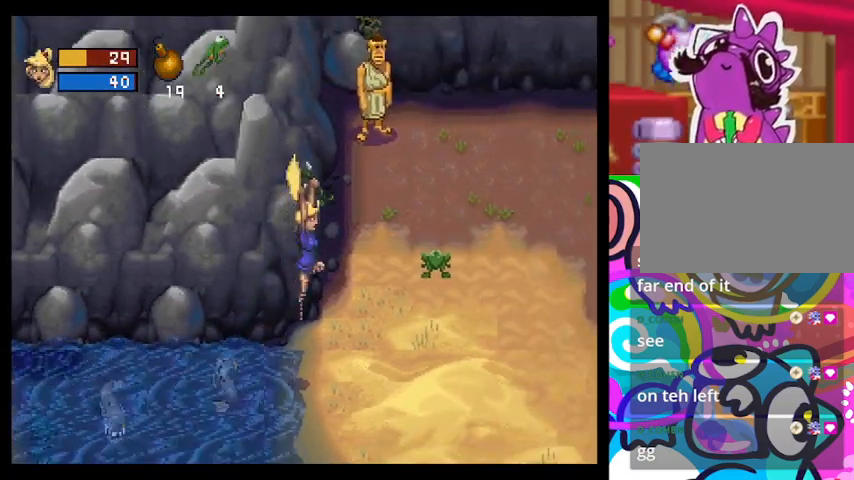
{"buttons": ["TRIANGLE"], "left_stick": "right", "events": []}
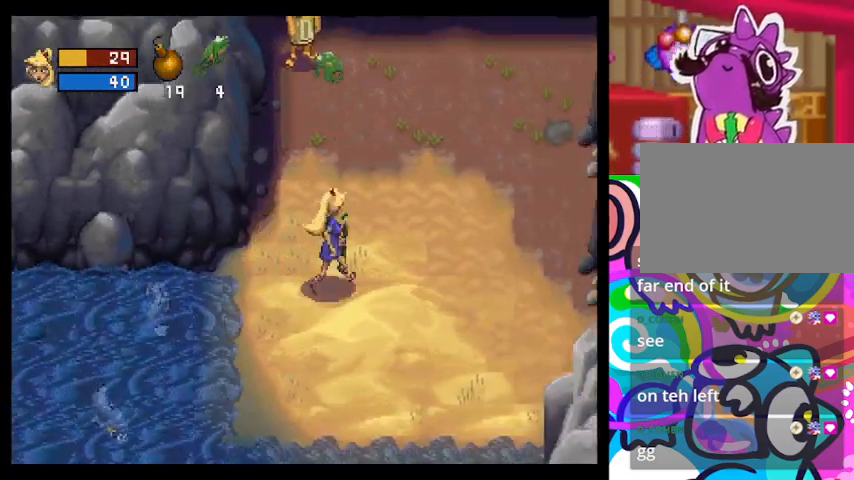
{"buttons": ["TRIANGLE"], "left_stick": "up-right", "events": [[167, "left_stick", "up-right"]]}
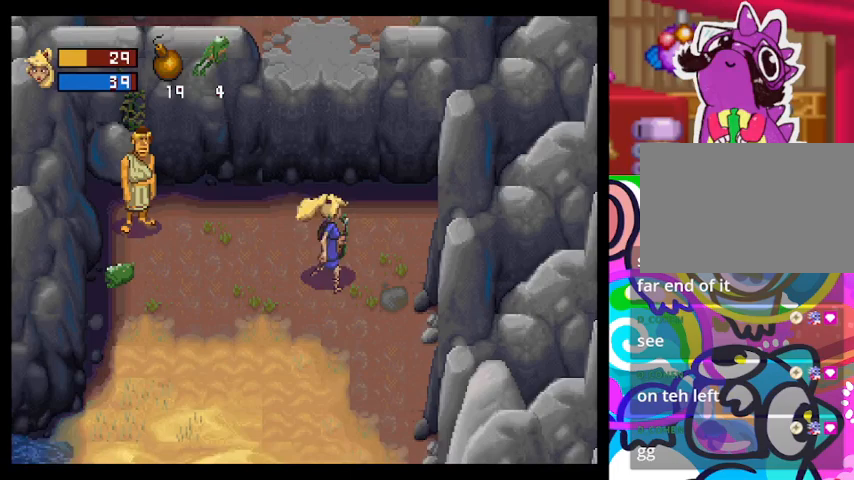
{"buttons": ["CIRCLE", "TRIANGLE"], "left_stick": "up-left", "events": [[200, "left_stick", "up"], [267, "CIRCLE", "down"], [333, "left_stick", "up-left"]]}
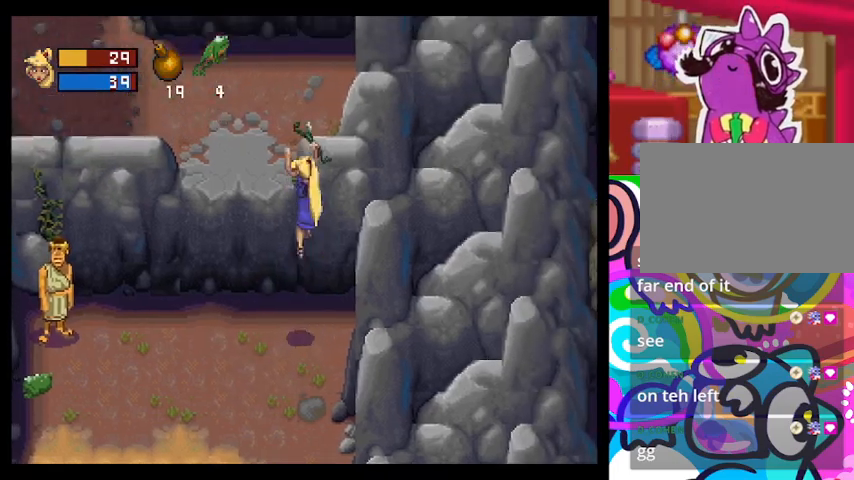
{"buttons": ["CIRCLE", "TRIANGLE"], "left_stick": "up-left", "events": []}
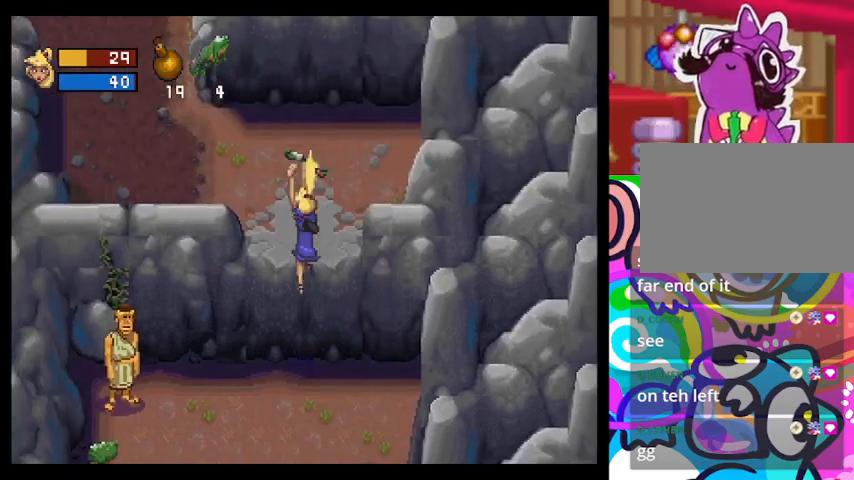
{"buttons": ["CIRCLE", "TRIANGLE"], "left_stick": "up", "events": [[100, "CIRCLE", "up"], [367, "CIRCLE", "down"], [367, "left_stick", "up"]]}
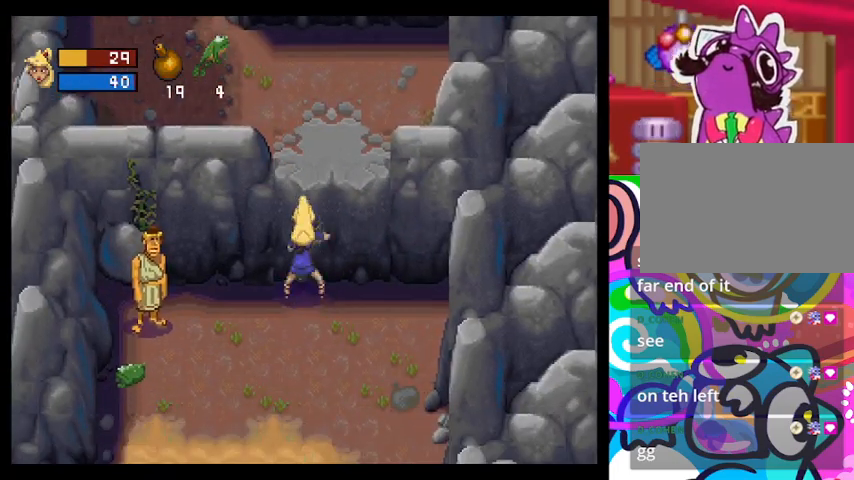
{"buttons": ["CIRCLE", "TRIANGLE"], "left_stick": "up", "events": []}
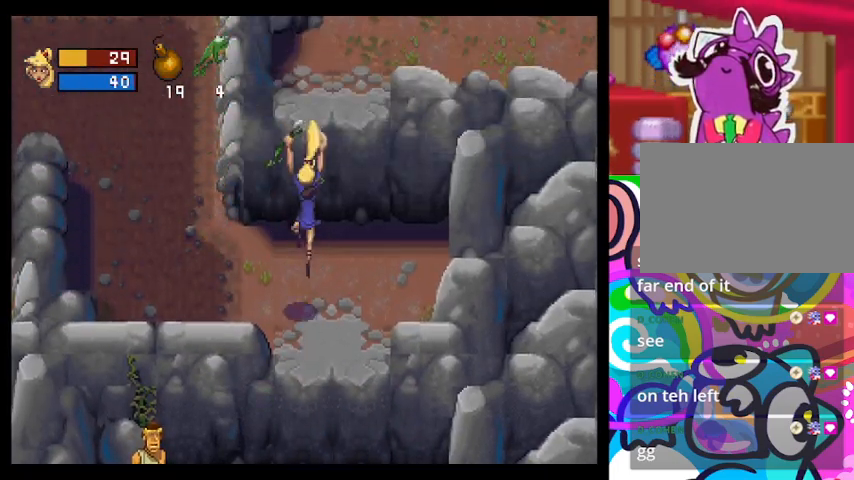
{"buttons": ["TRIANGLE"], "left_stick": "up-left", "events": [[100, "CIRCLE", "up"], [100, "left_stick", "up-left"]]}
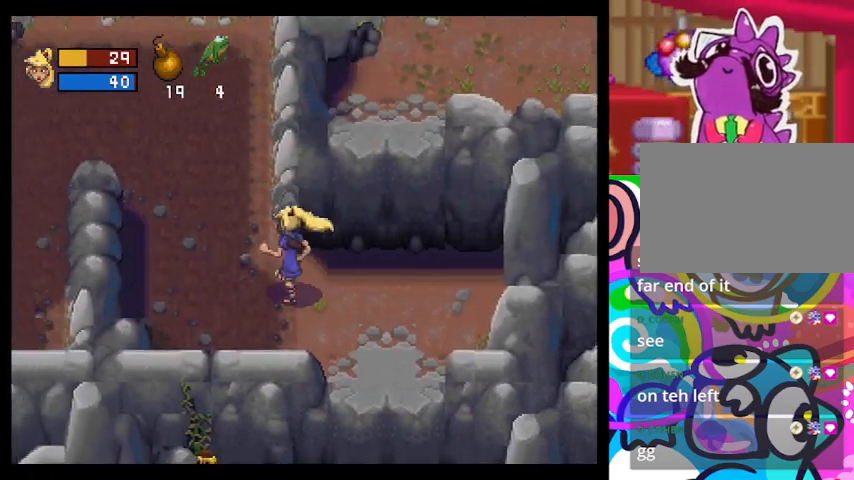
{"buttons": ["TRIANGLE"], "left_stick": "up-left", "events": []}
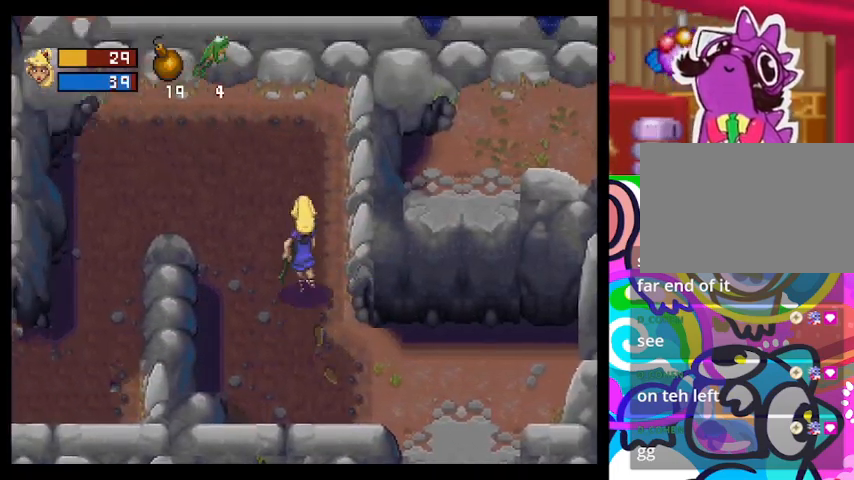
{"buttons": ["CIRCLE", "TRIANGLE"], "left_stick": "up-left", "events": [[33, "CIRCLE", "down"]]}
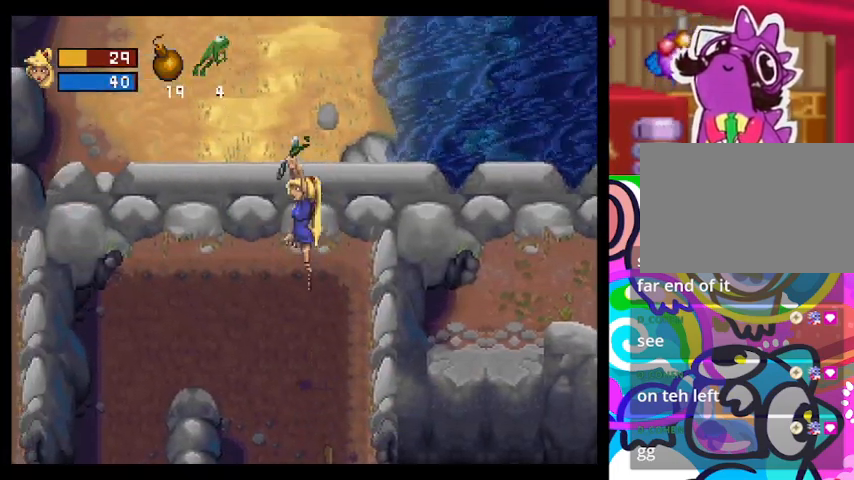
{"buttons": ["TRIANGLE"], "left_stick": "left", "events": [[167, "left_stick", "left"], [300, "CIRCLE", "up"]]}
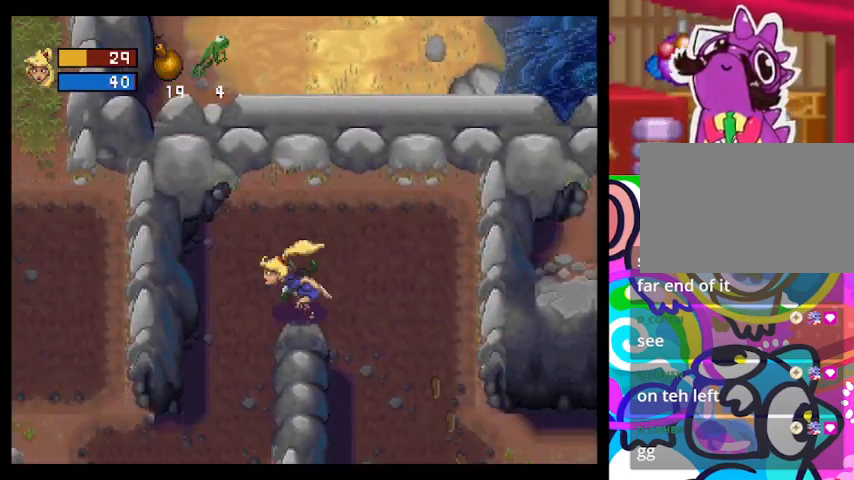
{"buttons": ["TRIANGLE"], "left_stick": "down-left", "events": [[267, "left_stick", "down-left"]]}
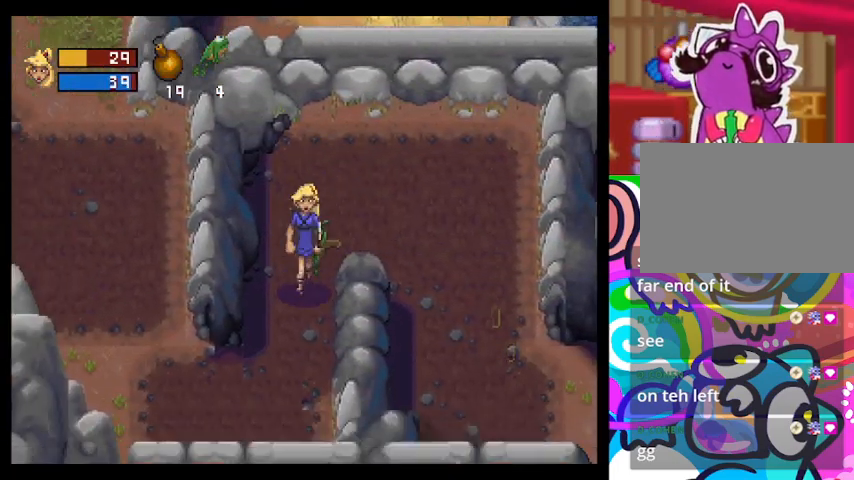
{"buttons": ["TRIANGLE"], "left_stick": "left", "events": [[467, "left_stick", "left"]]}
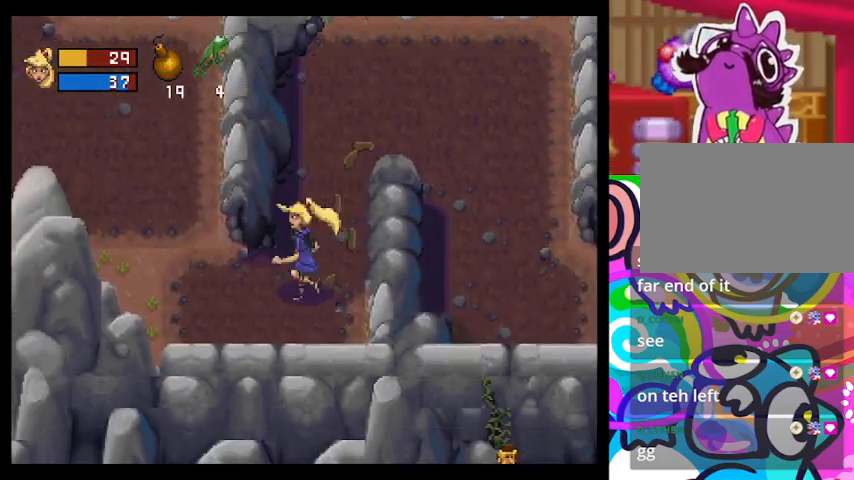
{"buttons": ["TRIANGLE"], "left_stick": "up-left", "events": [[233, "left_stick", "up-left"]]}
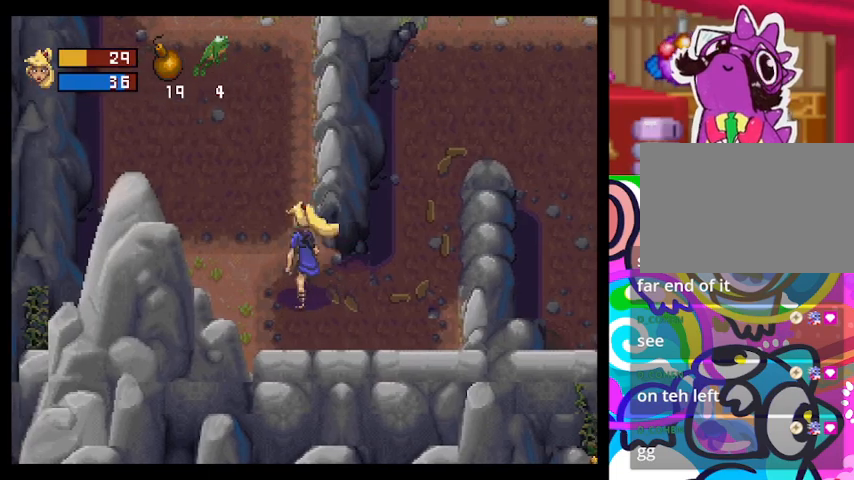
{"buttons": ["TRIANGLE"], "left_stick": "up-left", "events": []}
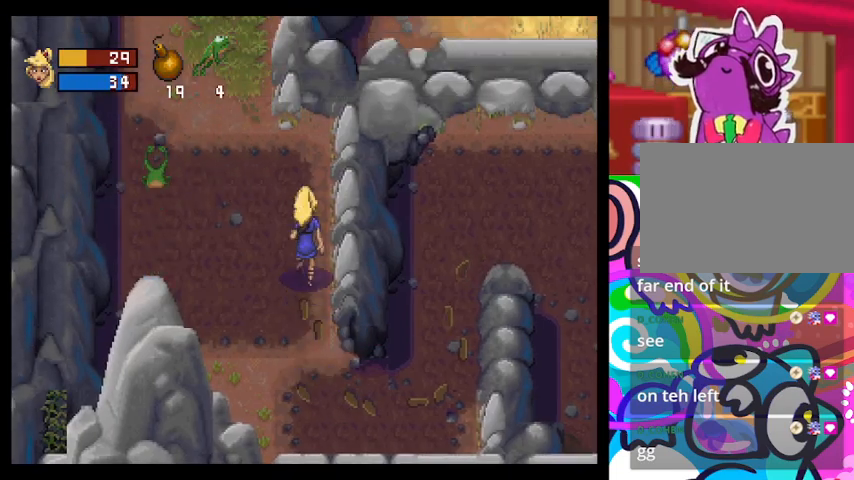
{"buttons": ["TRIANGLE"], "left_stick": "up-left", "events": []}
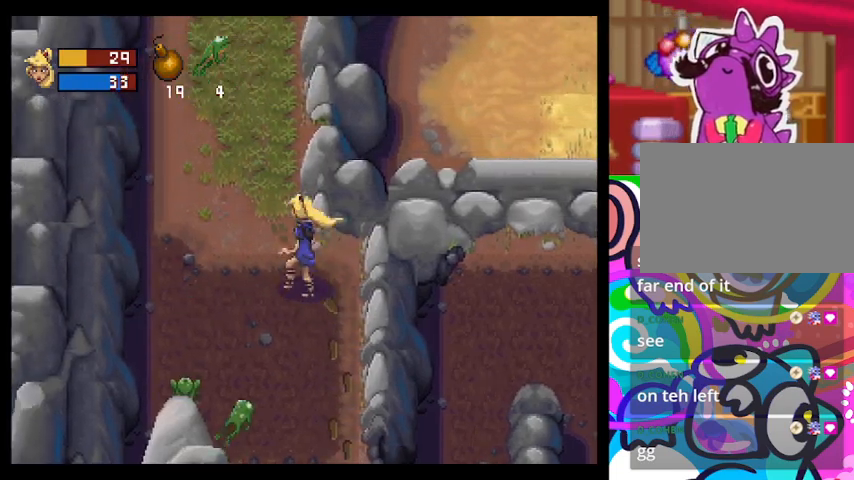
{"buttons": ["TRIANGLE"], "left_stick": "up-left", "events": []}
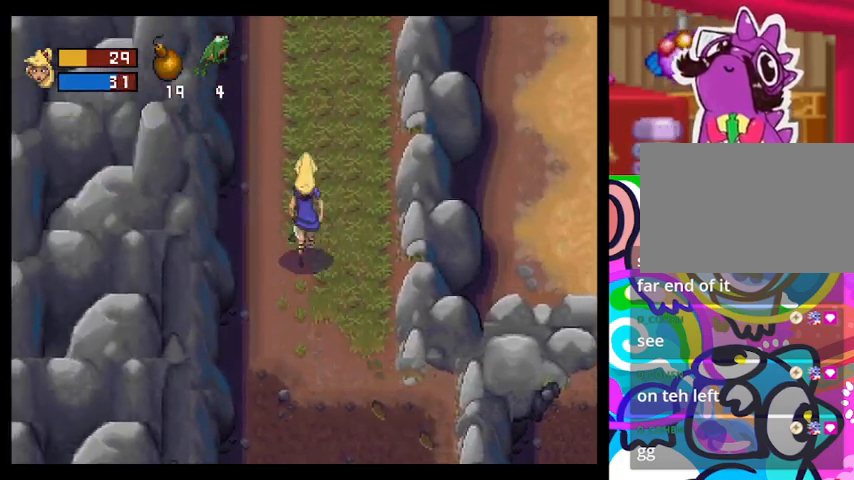
{"buttons": ["TRIANGLE"], "left_stick": "up", "events": [[100, "left_stick", "up"]]}
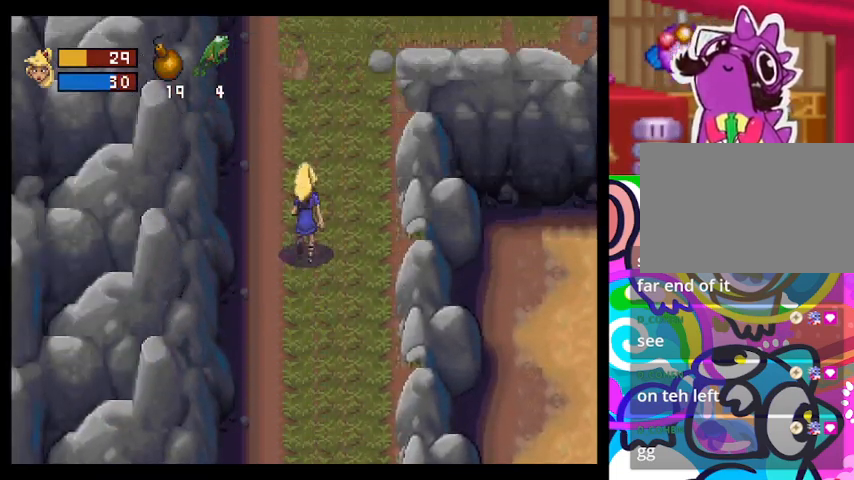
{"buttons": ["TRIANGLE"], "left_stick": "up", "events": []}
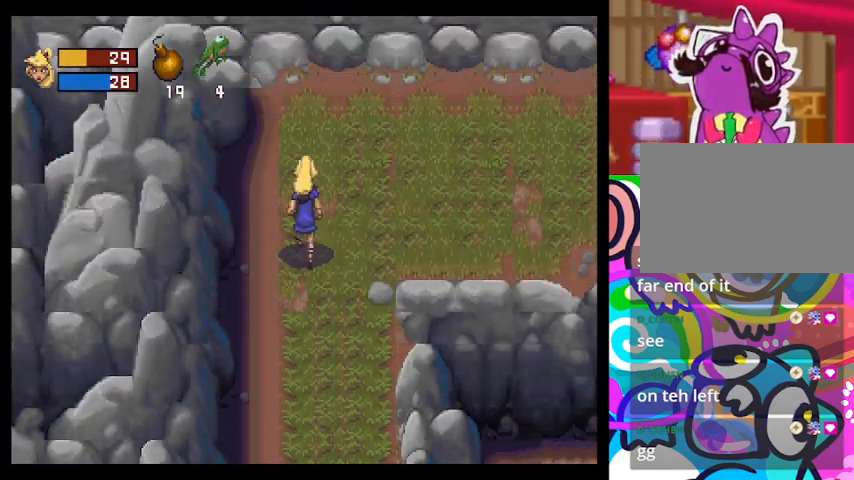
{"buttons": ["TRIANGLE"], "left_stick": "right", "events": [[233, "left_stick", "up-right"], [400, "left_stick", "right"]]}
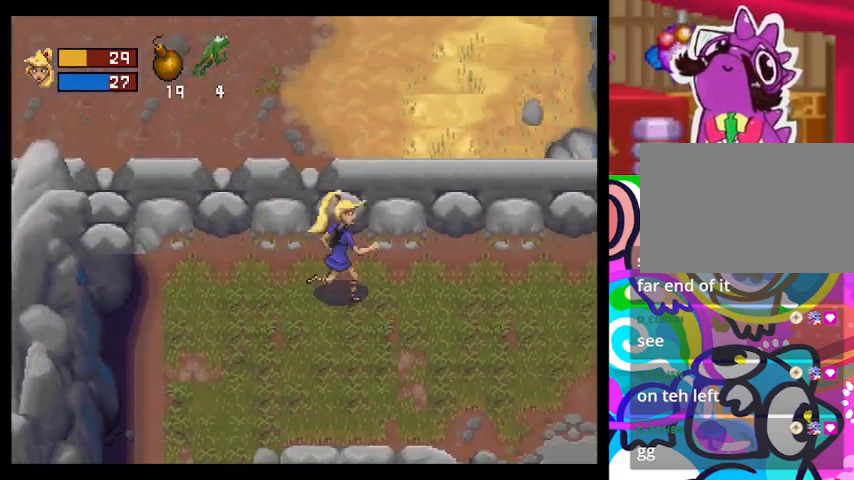
{"buttons": ["TRIANGLE"], "left_stick": "down-right", "events": [[467, "left_stick", "down-right"]]}
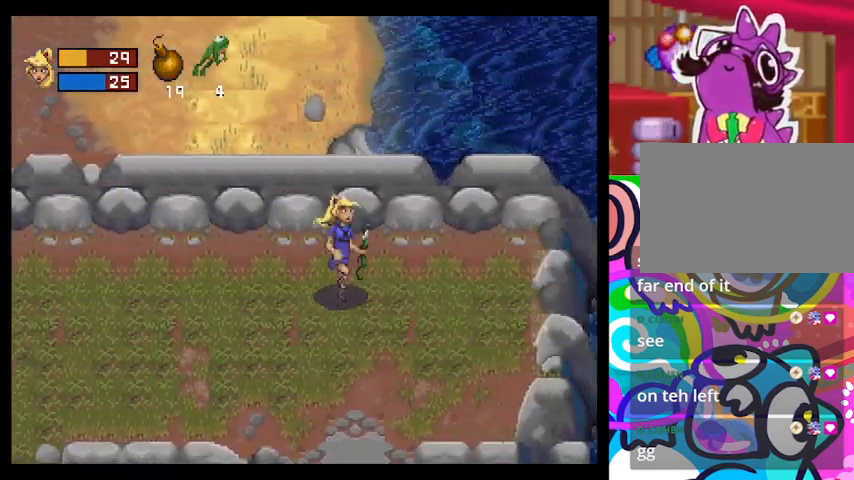
{"buttons": ["TRIANGLE"], "left_stick": "down-left", "events": [[500, "left_stick", "down-left"]]}
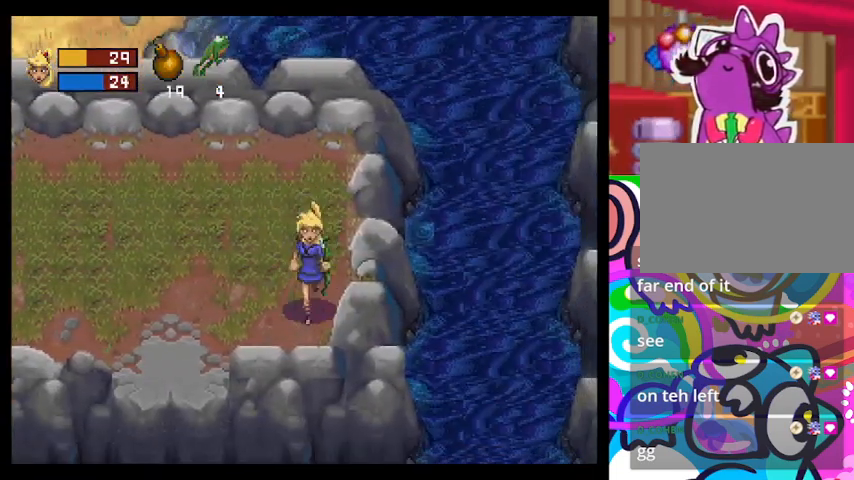
{"buttons": [], "left_stick": "down", "events": [[67, "left_stick", "left"], [367, "left_stick", "down-left"], [433, "TRIANGLE", "up"], [467, "left_stick", "down"]]}
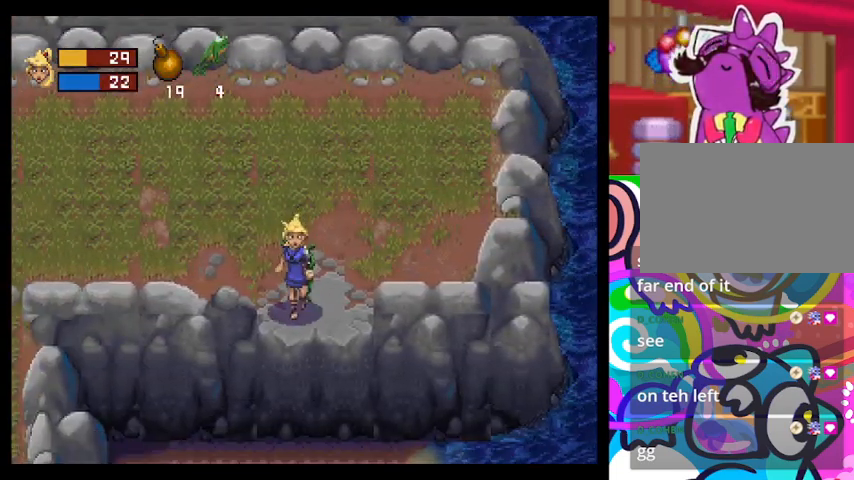
{"buttons": [], "left_stick": "down", "events": []}
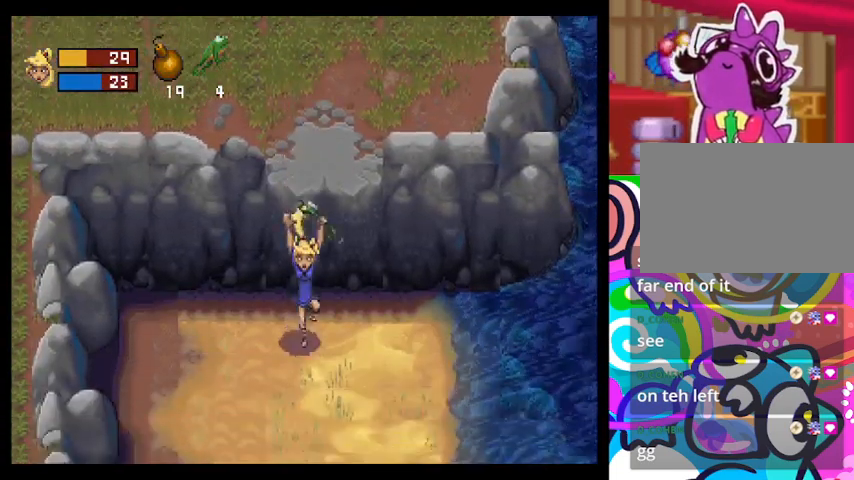
{"buttons": ["TRIANGLE"], "left_stick": "down", "events": [[267, "TRIANGLE", "down"]]}
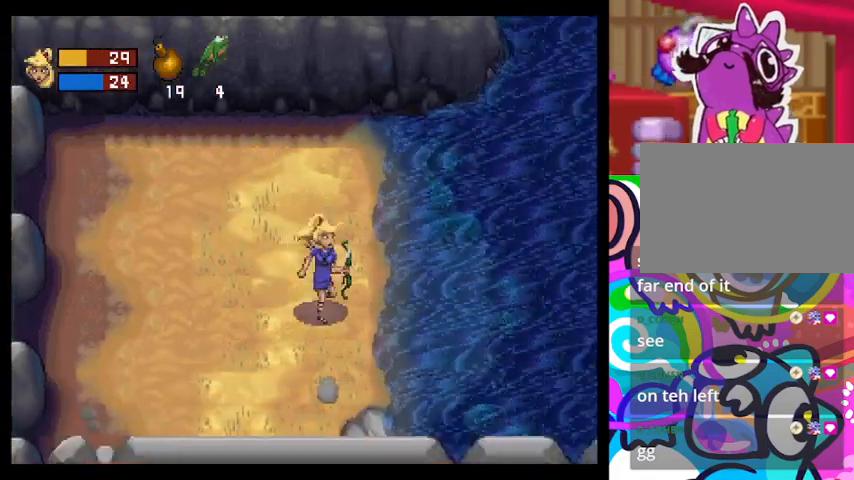
{"buttons": [], "left_stick": "down-left", "events": [[233, "left_stick", "down-left"], [467, "TRIANGLE", "up"]]}
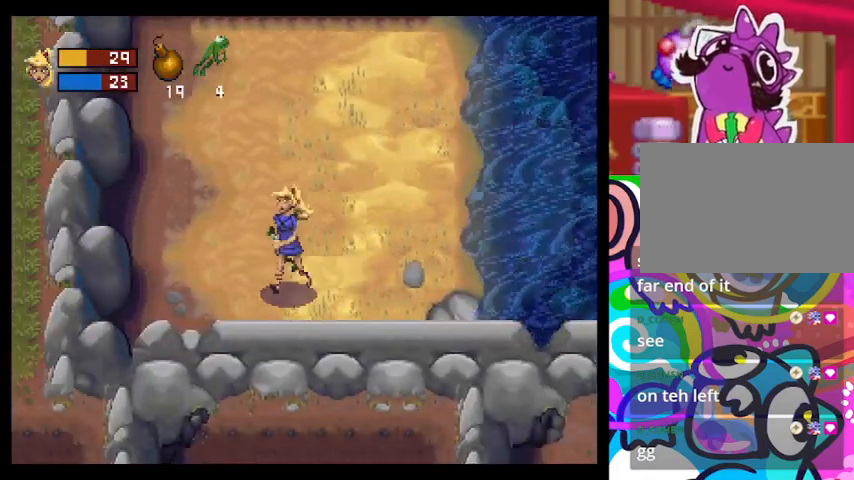
{"buttons": ["TRIANGLE"], "left_stick": "up-right", "events": [[100, "left_stick", "center"], [500, "TRIANGLE", "down"], [500, "left_stick", "up-right"]]}
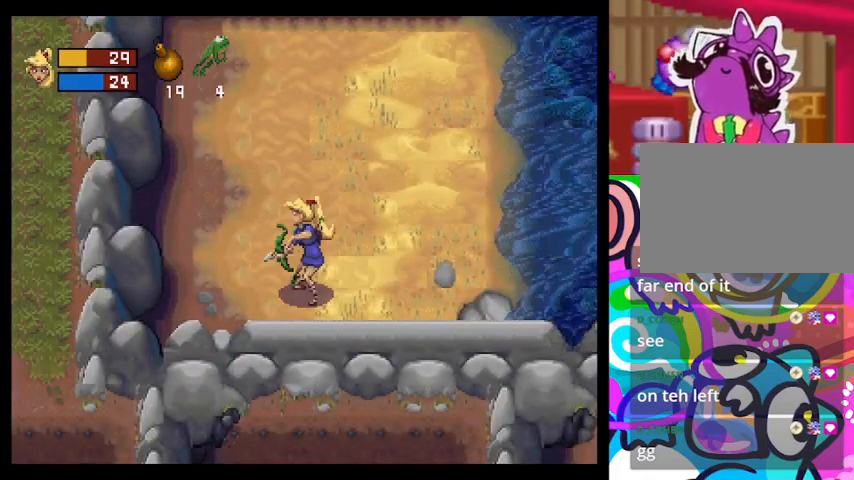
{"buttons": ["TRIANGLE"], "left_stick": "up-right", "events": []}